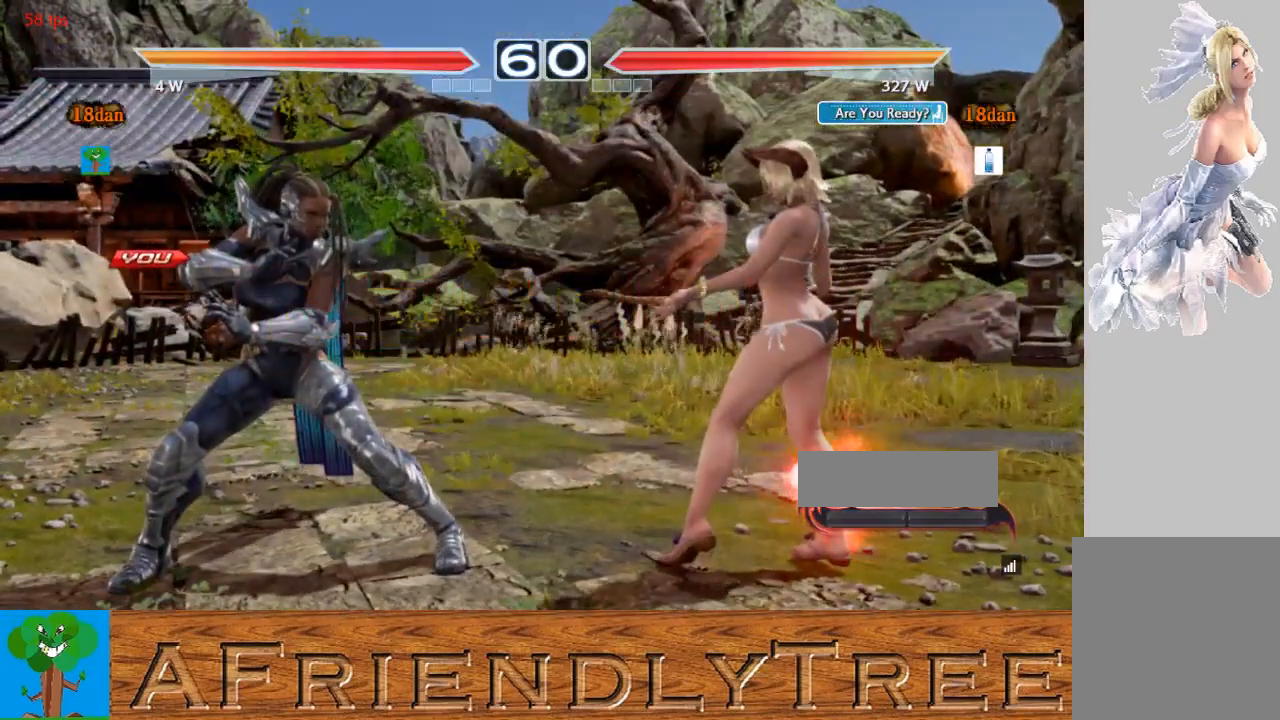
Gameplay with a controller (arcade stick); each line is a JSON object with the inputs held at the frame after it. "events" lists button and stick changes between this image and that frame as [ms after this image, input, new state], when the widget could be followed in between. Not read: L3 R3.
{"buttons": ["CROSS", "CIRCLE"], "left_stick": "center", "events": [[33, "CIRCLE", "down"], [33, "CROSS", "down"], [67, "left_stick", "down"], [200, "left_stick", "left"], [267, "left_stick", "center"], [333, "left_stick", "right"], [500, "left_stick", "center"]]}
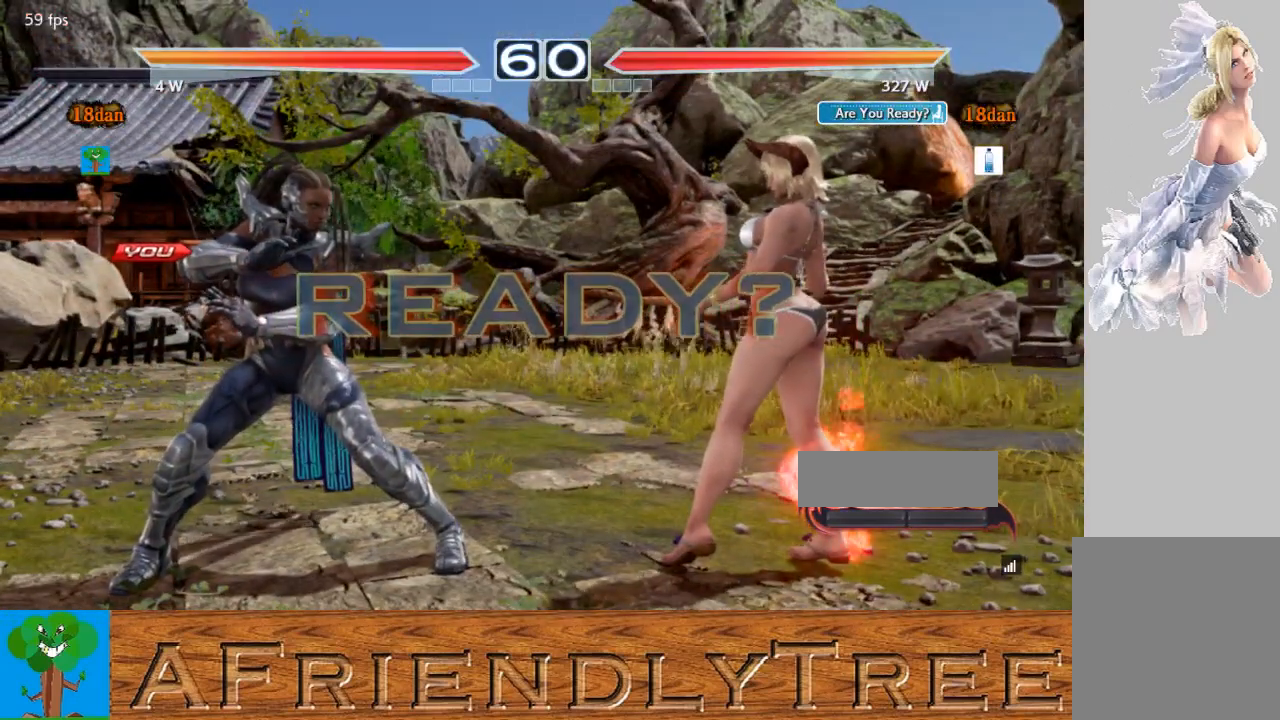
{"buttons": ["CROSS", "CIRCLE"], "left_stick": "center", "events": [[33, "left_stick", "left"], [100, "left_stick", "center"], [200, "left_stick", "right"], [267, "left_stick", "down"], [400, "left_stick", "center"]]}
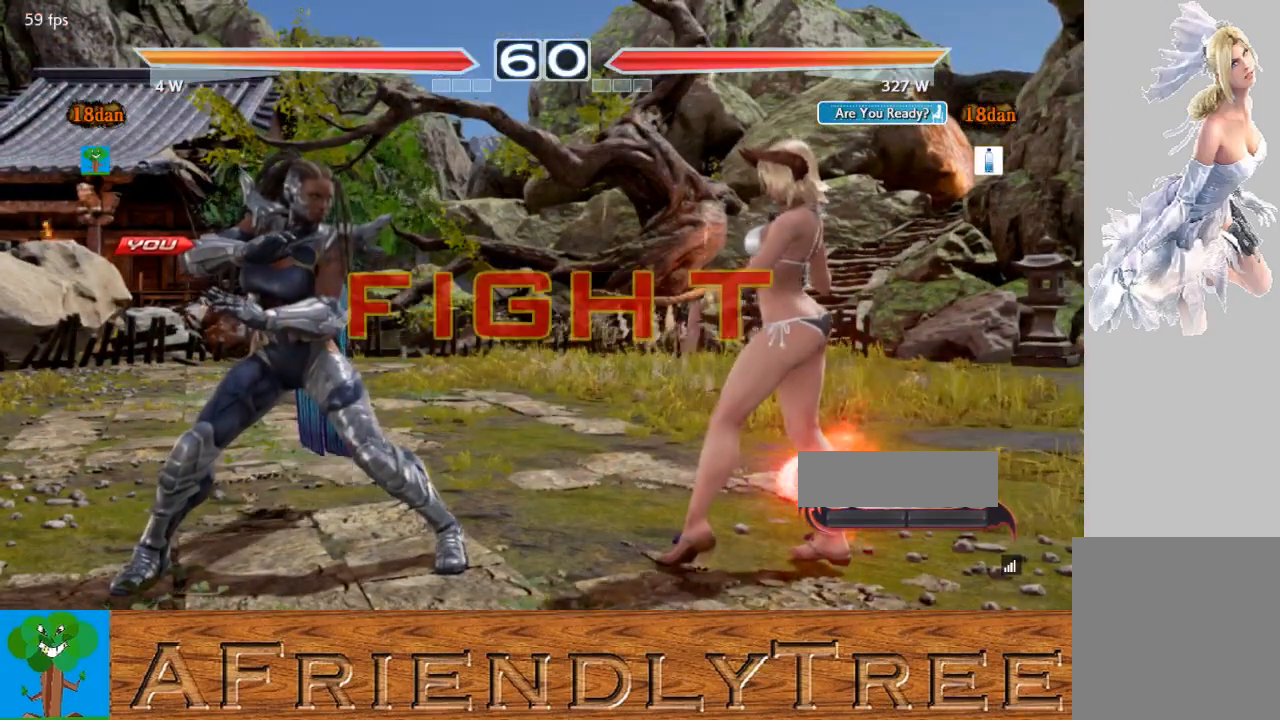
{"buttons": ["SQUARE"], "left_stick": "right", "events": [[167, "CIRCLE", "up"], [167, "CROSS", "up"], [300, "left_stick", "right"], [400, "SQUARE", "down"]]}
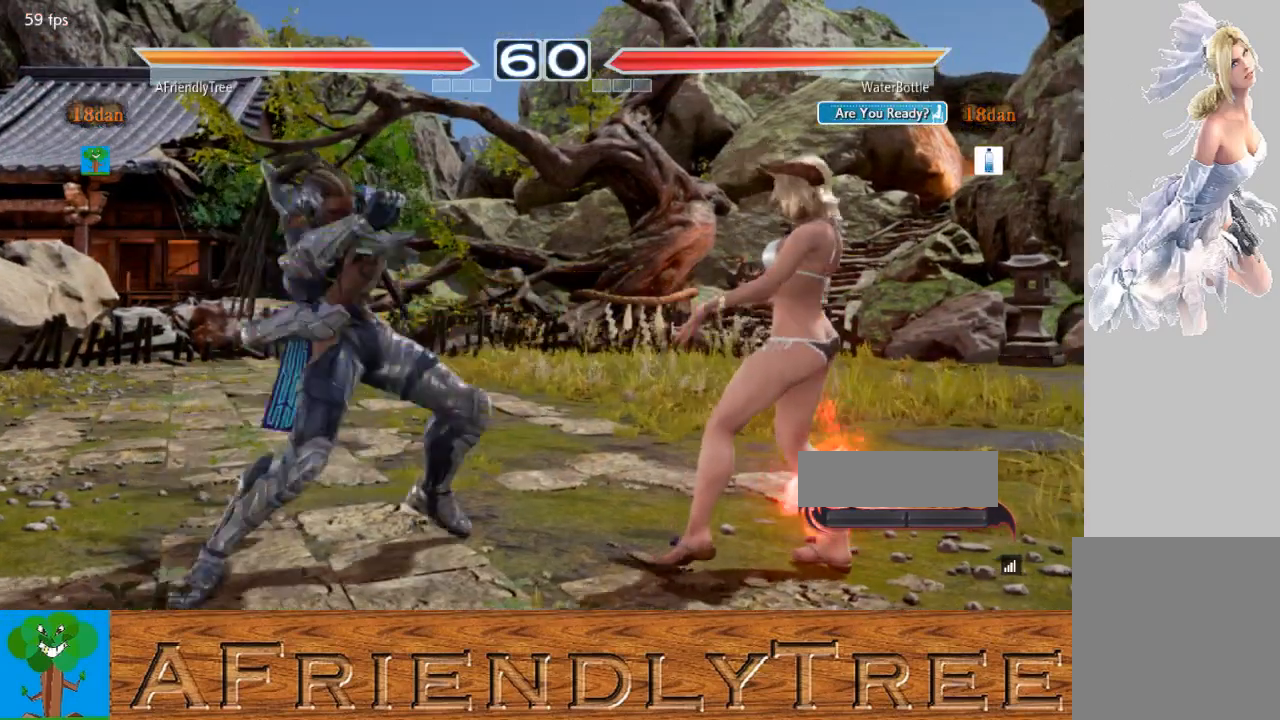
{"buttons": ["CIRCLE"], "left_stick": "down-right", "events": [[67, "SQUARE", "up"], [67, "left_stick", "center"], [300, "CIRCLE", "down"], [300, "left_stick", "down-right"]]}
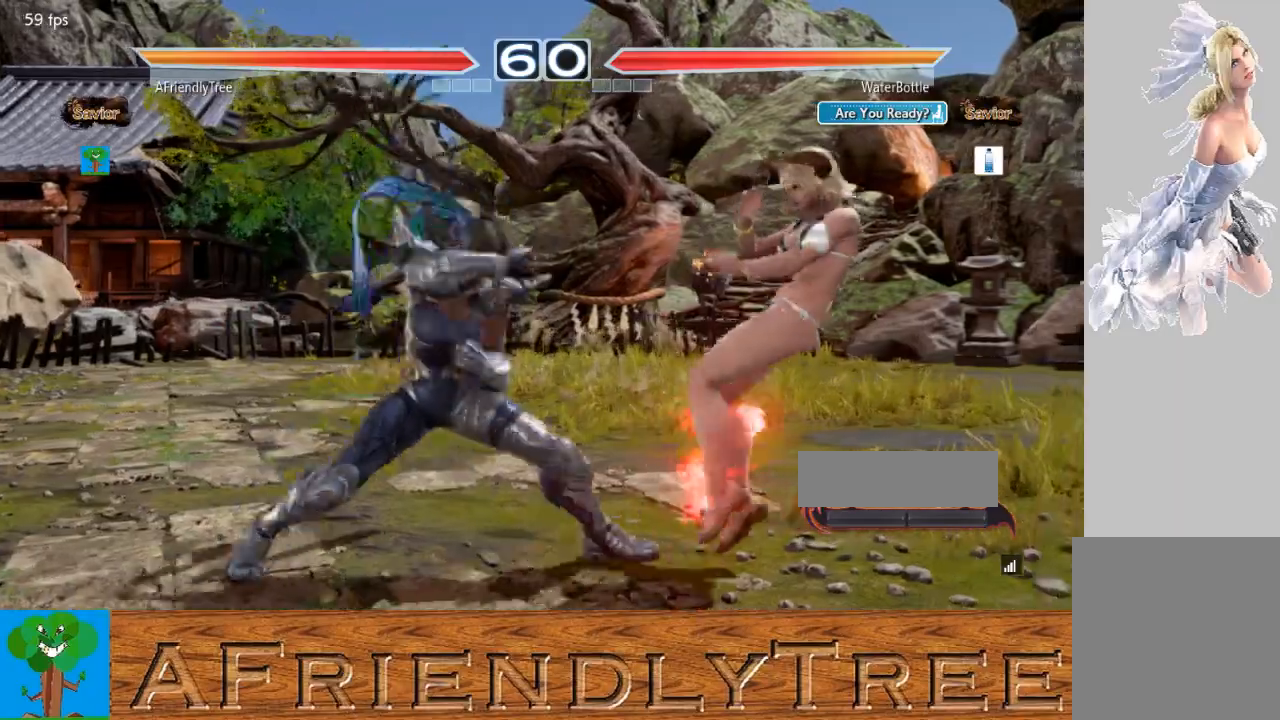
{"buttons": [], "left_stick": "center", "events": [[333, "left_stick", "center"], [367, "CIRCLE", "up"]]}
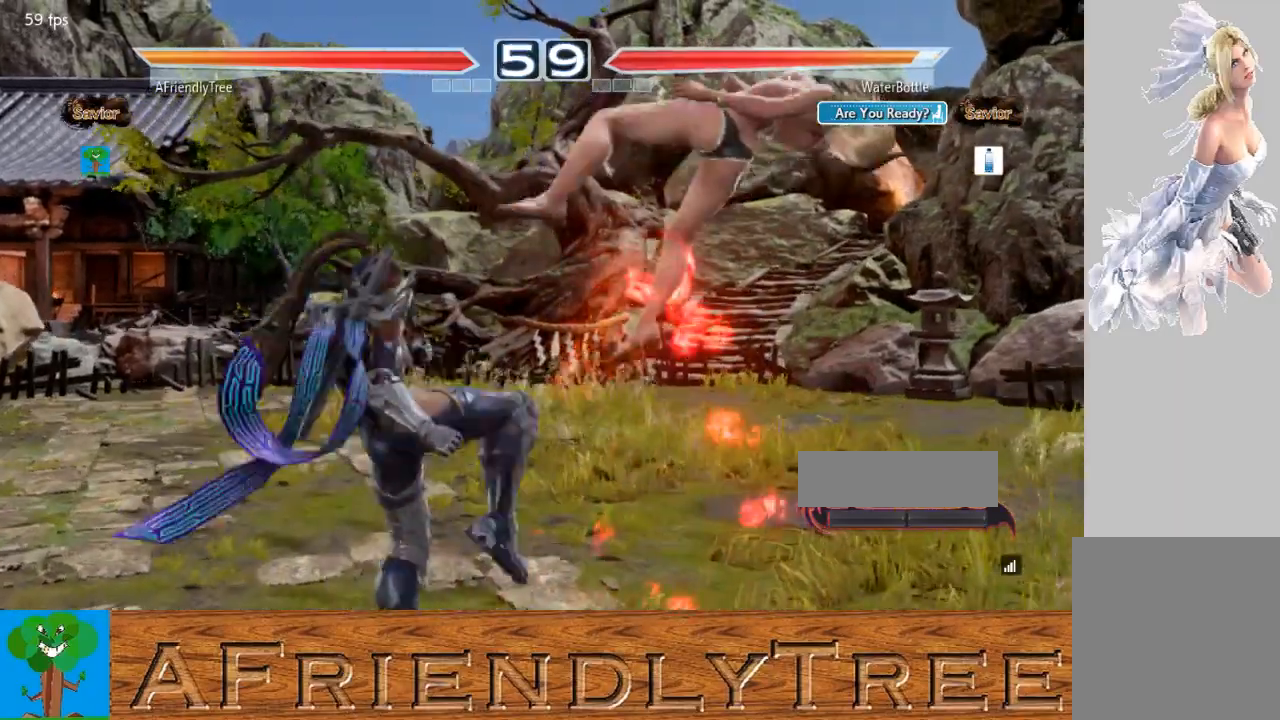
{"buttons": [], "left_stick": "center", "events": [[100, "left_stick", "right"], [233, "CROSS", "down"], [267, "left_stick", "center"], [300, "CROSS", "up"]]}
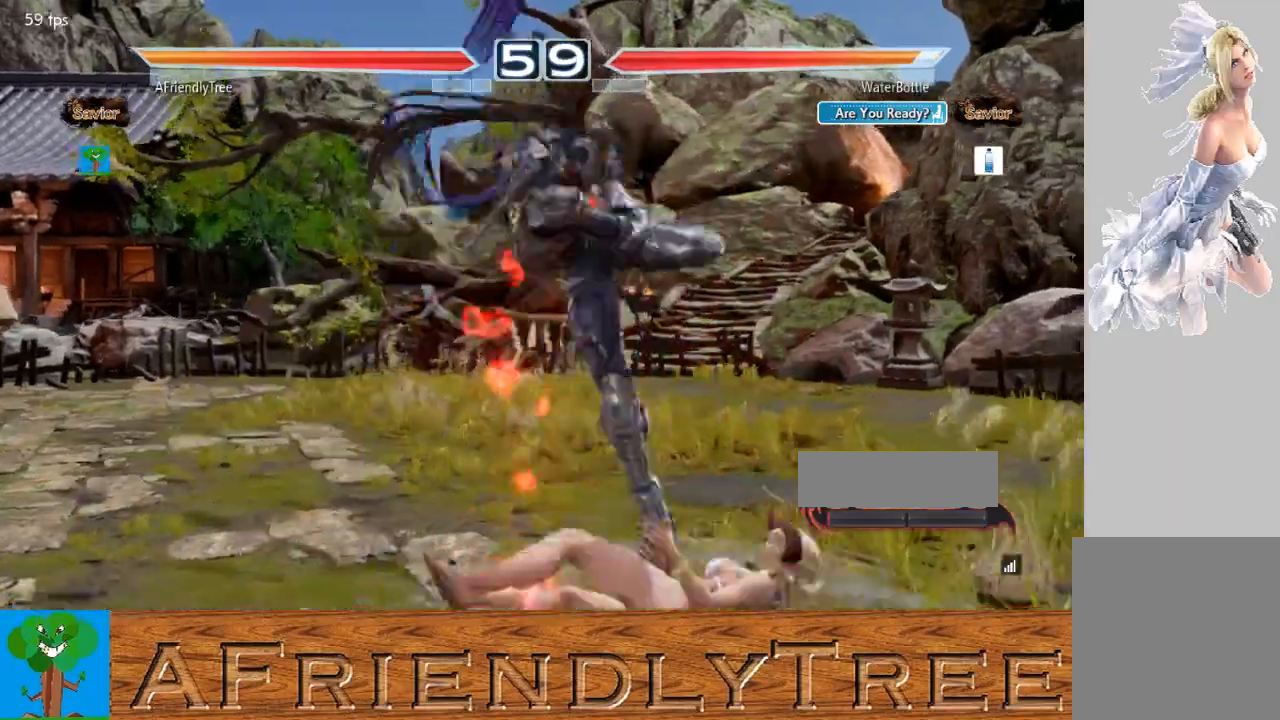
{"buttons": ["SQUARE"], "left_stick": "down-right", "events": [[367, "left_stick", "down-right"], [400, "SQUARE", "down"]]}
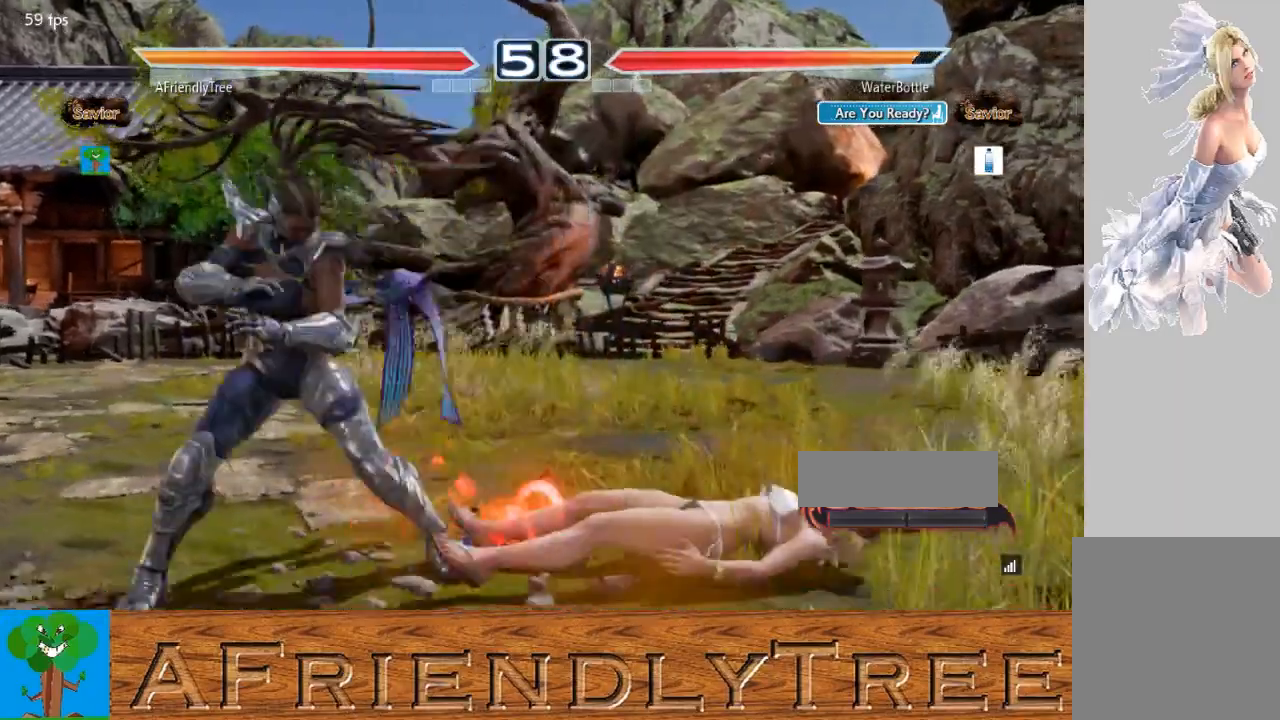
{"buttons": [], "left_stick": "center", "events": [[267, "left_stick", "center"], [333, "SQUARE", "up"]]}
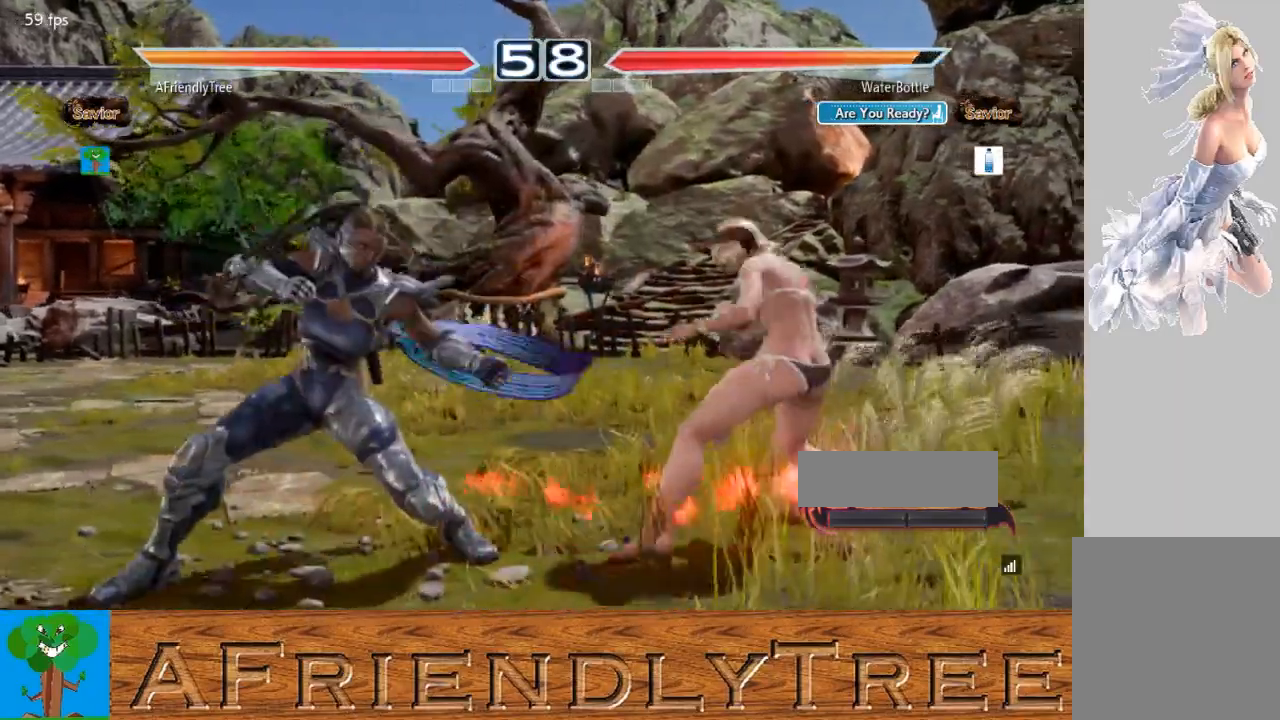
{"buttons": ["SQUARE"], "left_stick": "down-left", "events": [[100, "TRIANGLE", "down"], [100, "left_stick", "down-left"], [233, "TRIANGLE", "up"], [267, "SQUARE", "down"]]}
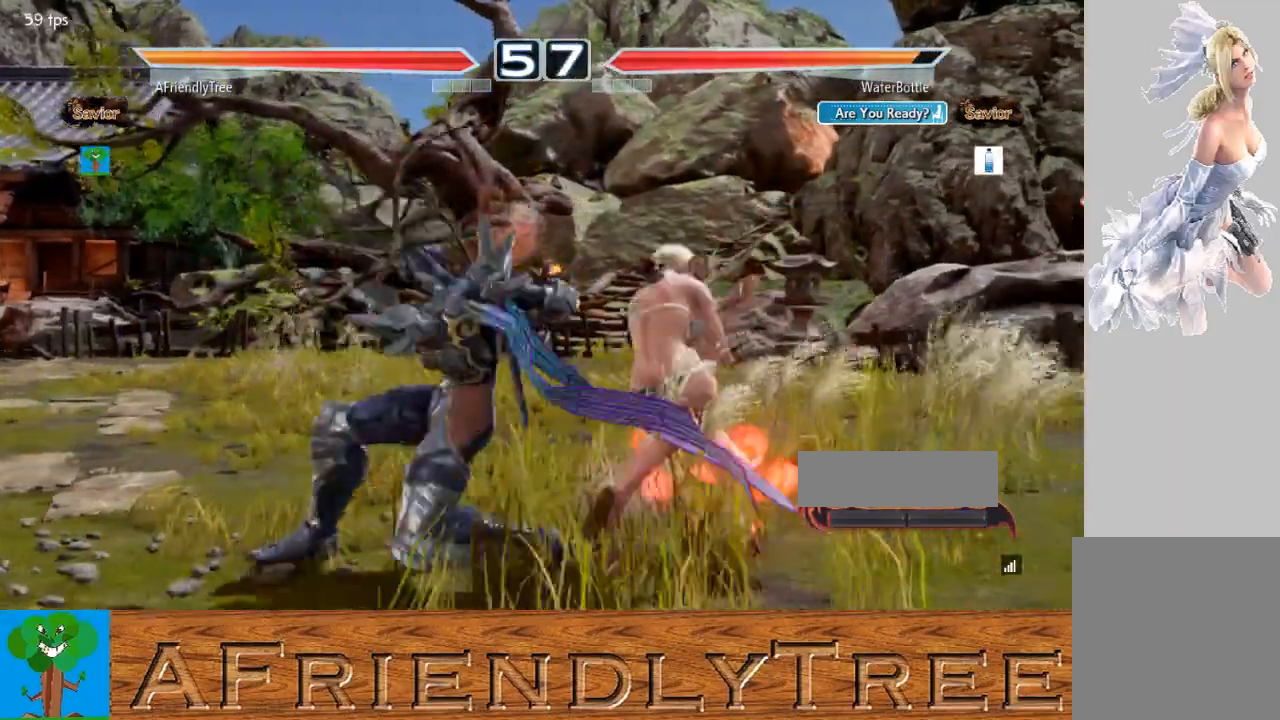
{"buttons": [], "left_stick": "left", "events": [[367, "left_stick", "left"], [400, "SQUARE", "up"]]}
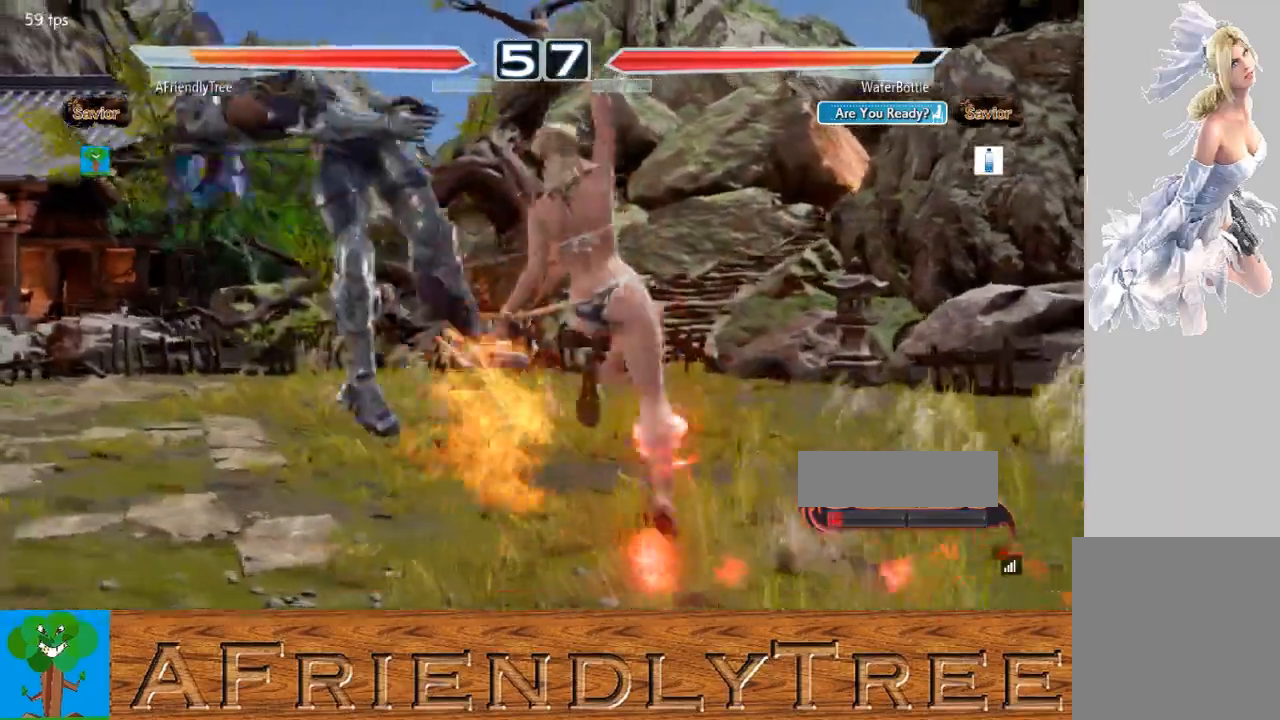
{"buttons": ["TRIANGLE"], "left_stick": "center", "events": [[333, "left_stick", "center"], [500, "TRIANGLE", "down"]]}
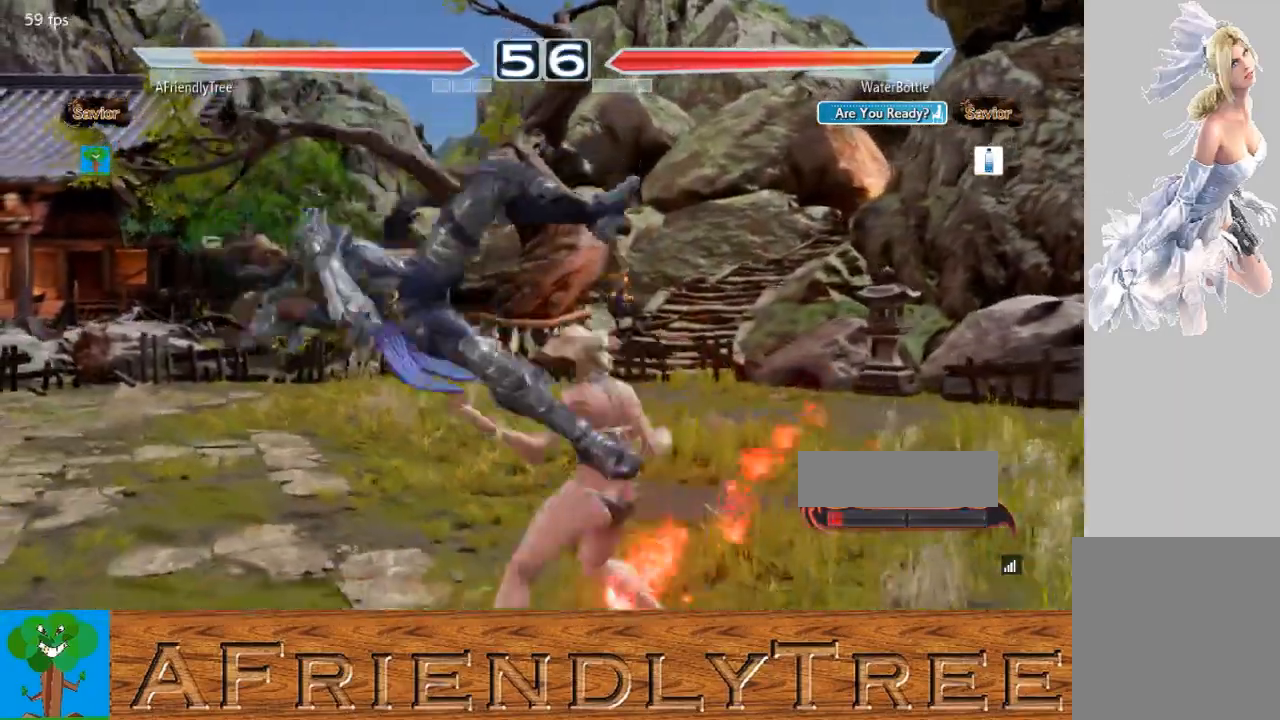
{"buttons": ["SQUARE", "TRIANGLE"], "left_stick": "center", "events": [[33, "left_stick", "up"], [133, "SQUARE", "down"], [400, "left_stick", "center"]]}
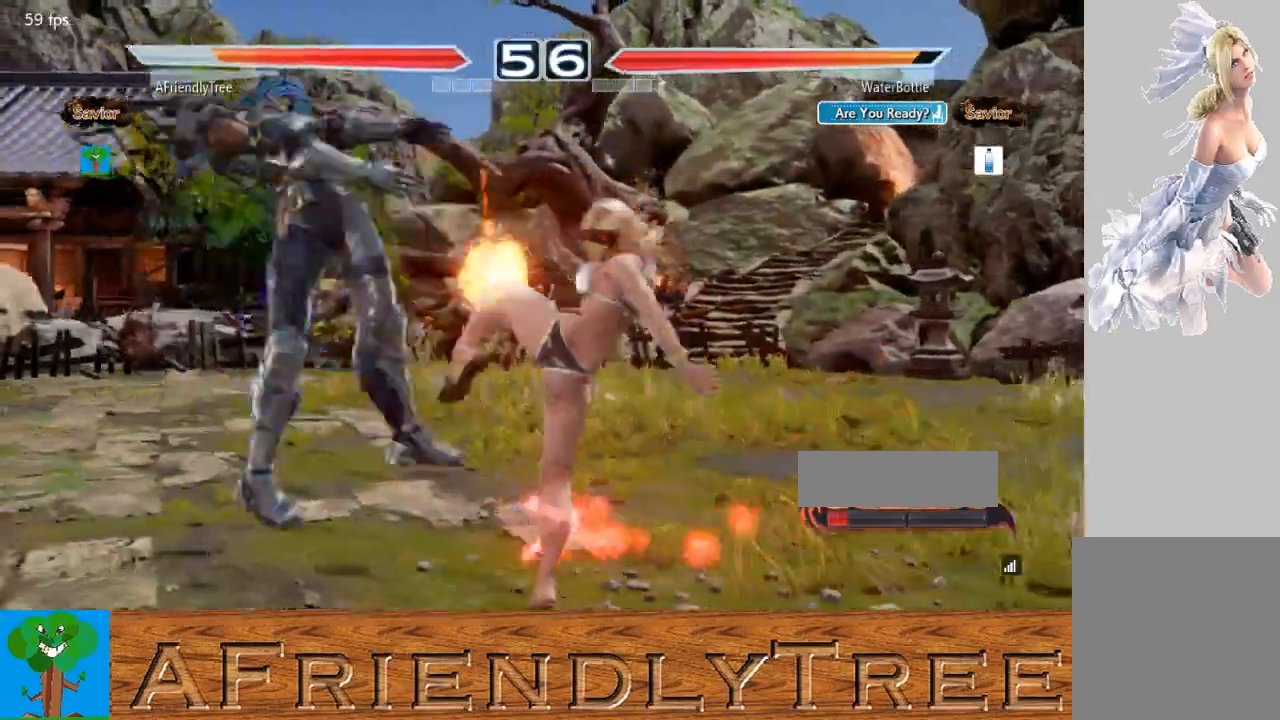
{"buttons": [], "left_stick": "center", "events": [[33, "SQUARE", "up"], [33, "TRIANGLE", "up"]]}
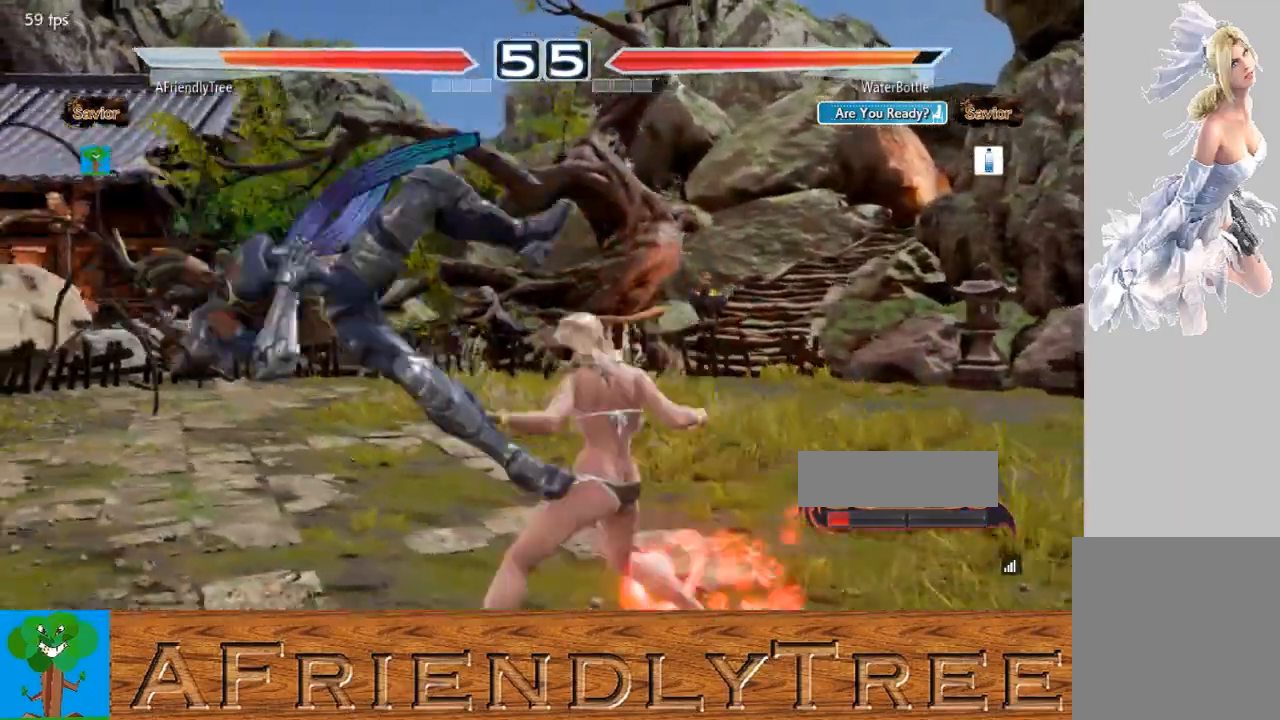
{"buttons": ["SQUARE", "TRIANGLE"], "left_stick": "center", "events": [[67, "left_stick", "up"], [133, "TRIANGLE", "down"], [267, "SQUARE", "down"], [433, "left_stick", "center"]]}
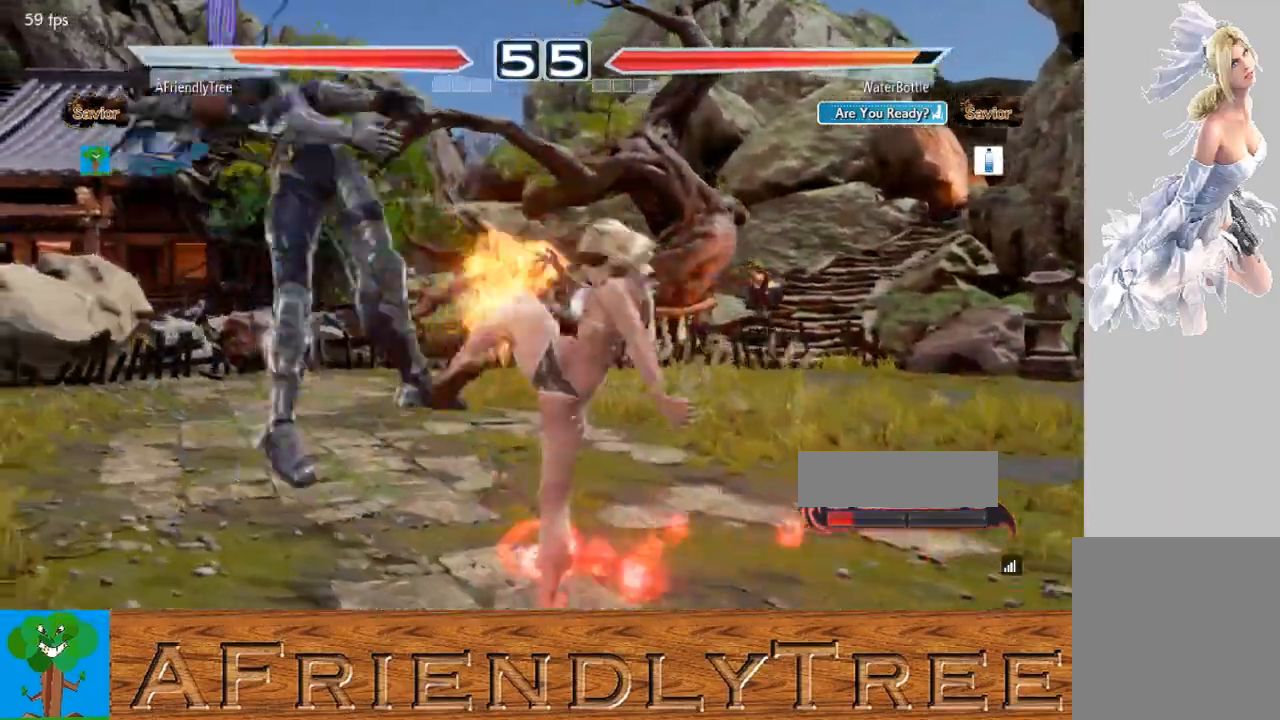
{"buttons": [], "left_stick": "center", "events": [[33, "TRIANGLE", "up"], [67, "SQUARE", "up"]]}
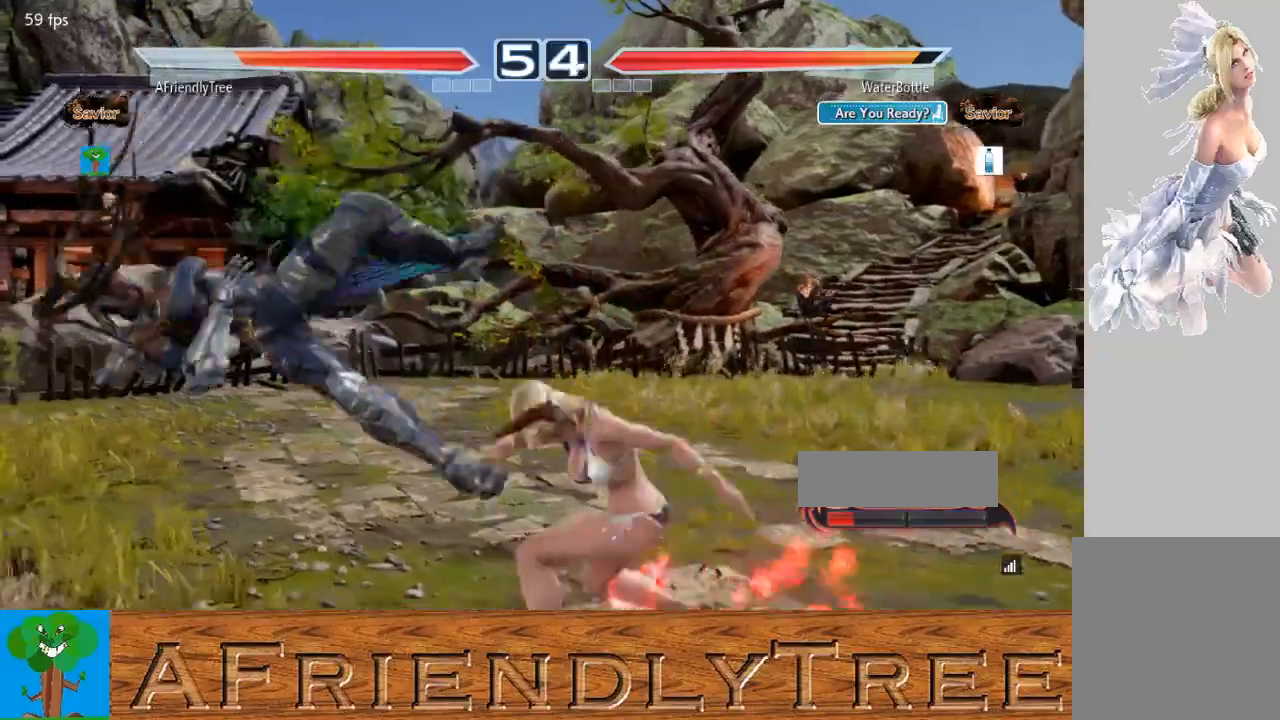
{"buttons": [], "left_stick": "center", "events": []}
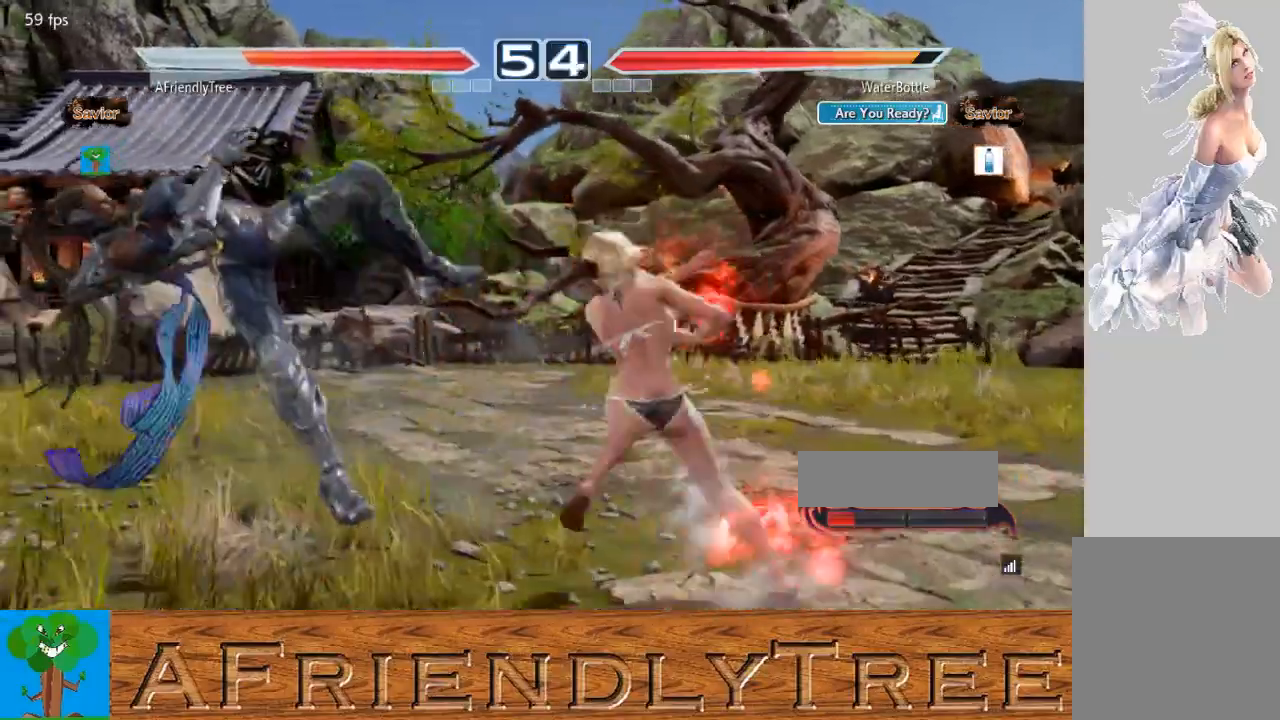
{"buttons": [], "left_stick": "center", "events": []}
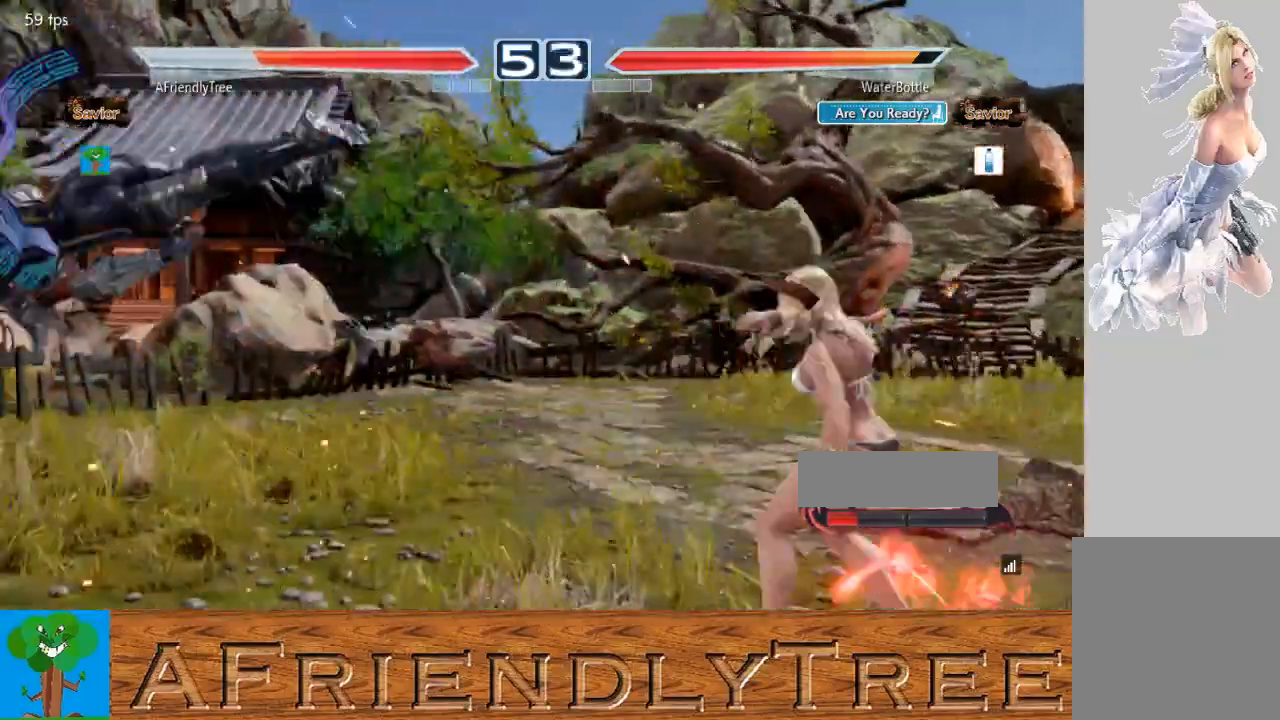
{"buttons": [], "left_stick": "center", "events": []}
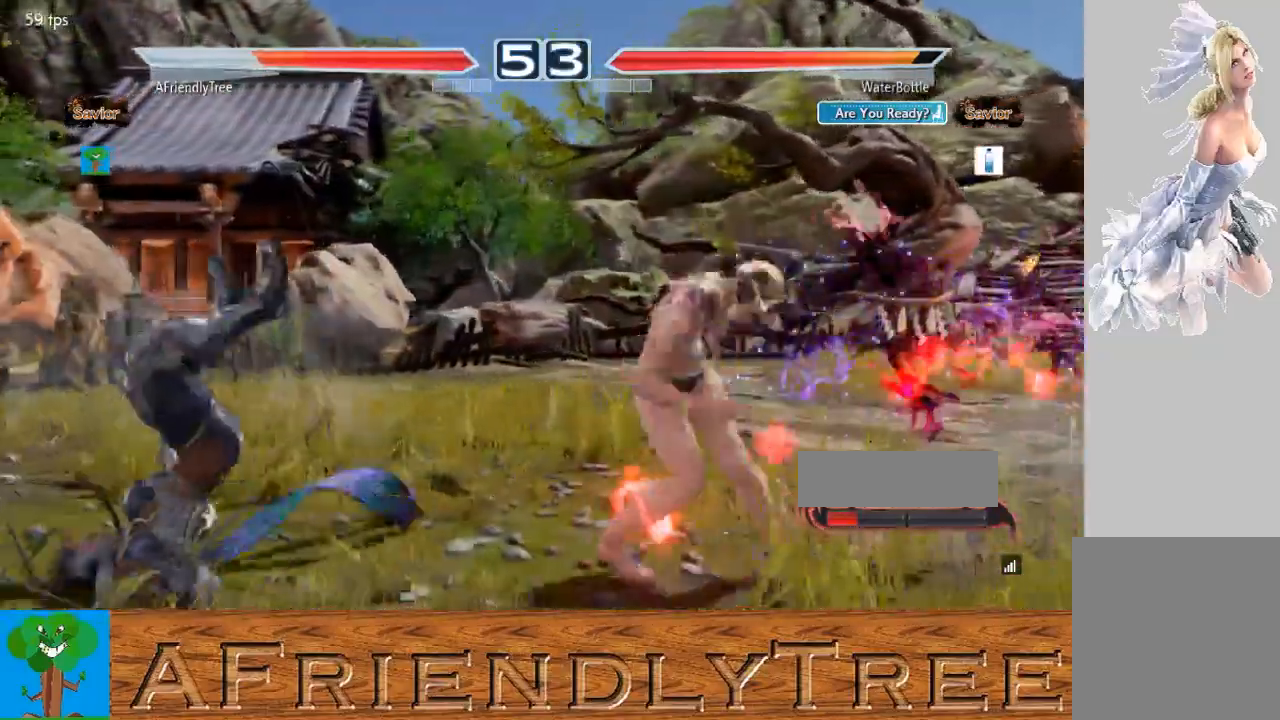
{"buttons": [], "left_stick": "center", "events": []}
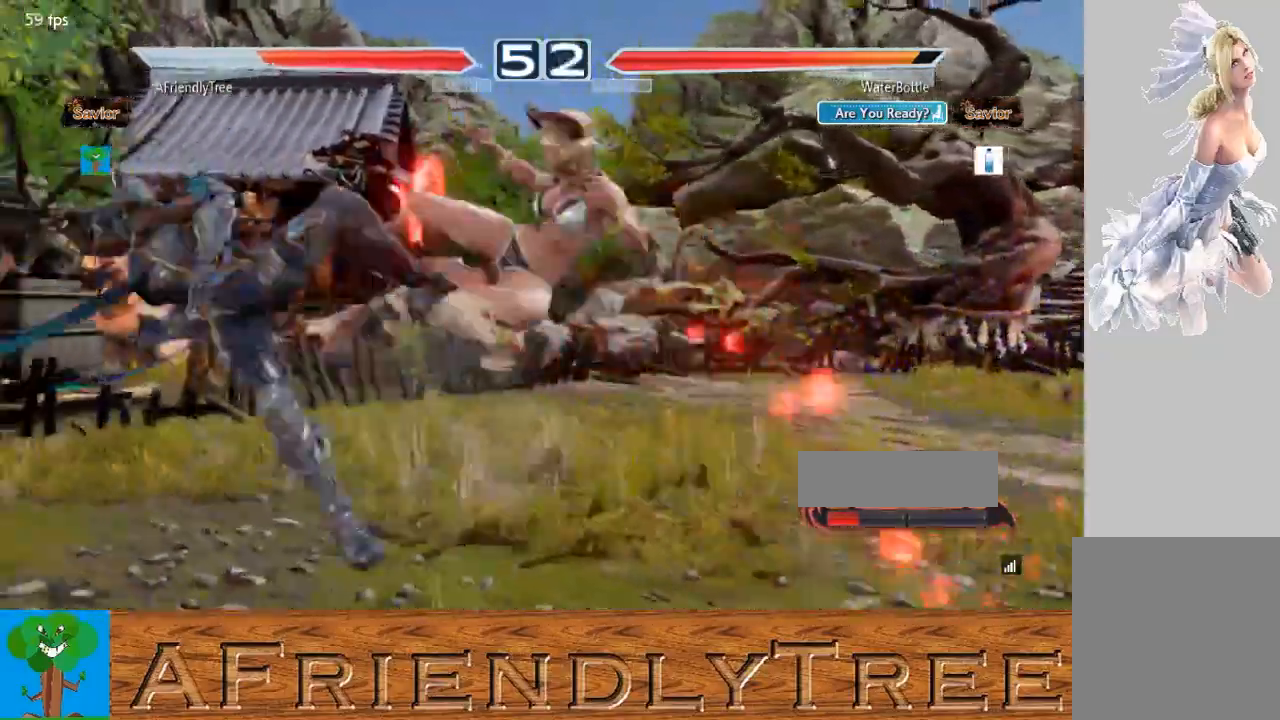
{"buttons": [], "left_stick": "center", "events": []}
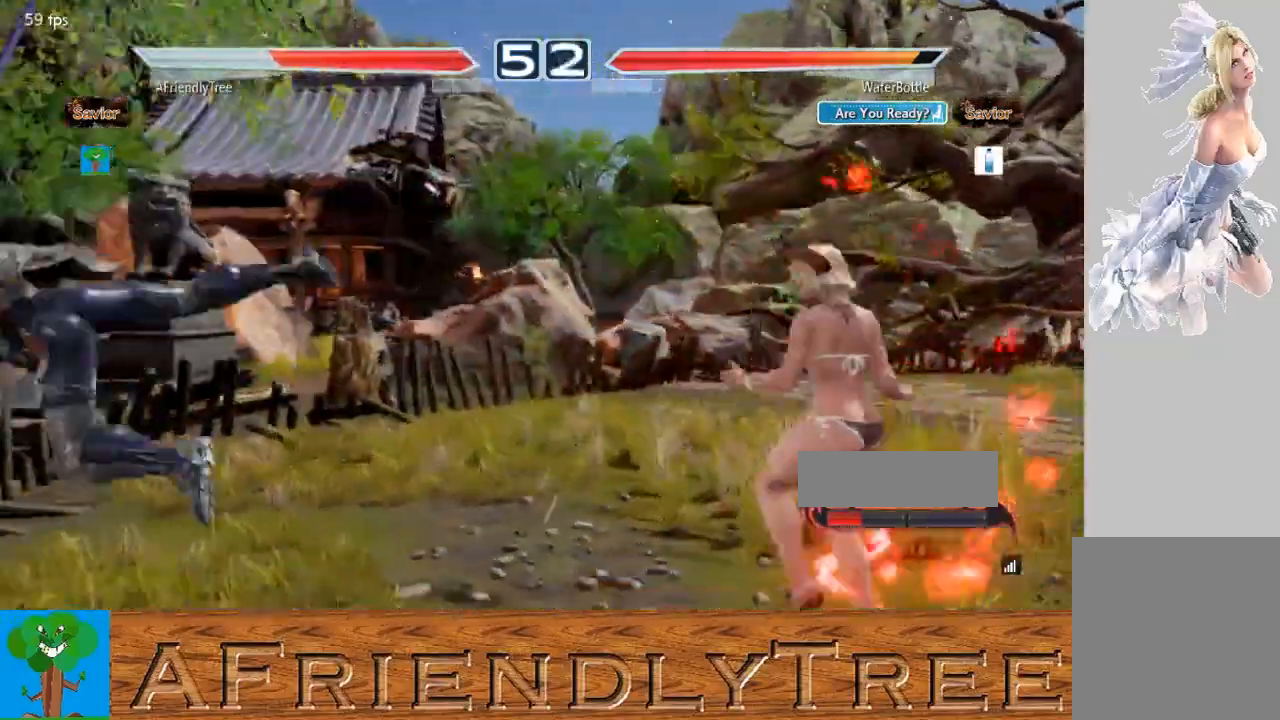
{"buttons": ["TRIANGLE"], "left_stick": "up", "events": [[233, "left_stick", "up"], [300, "TRIANGLE", "down"], [367, "TRIANGLE", "up"], [467, "TRIANGLE", "down"]]}
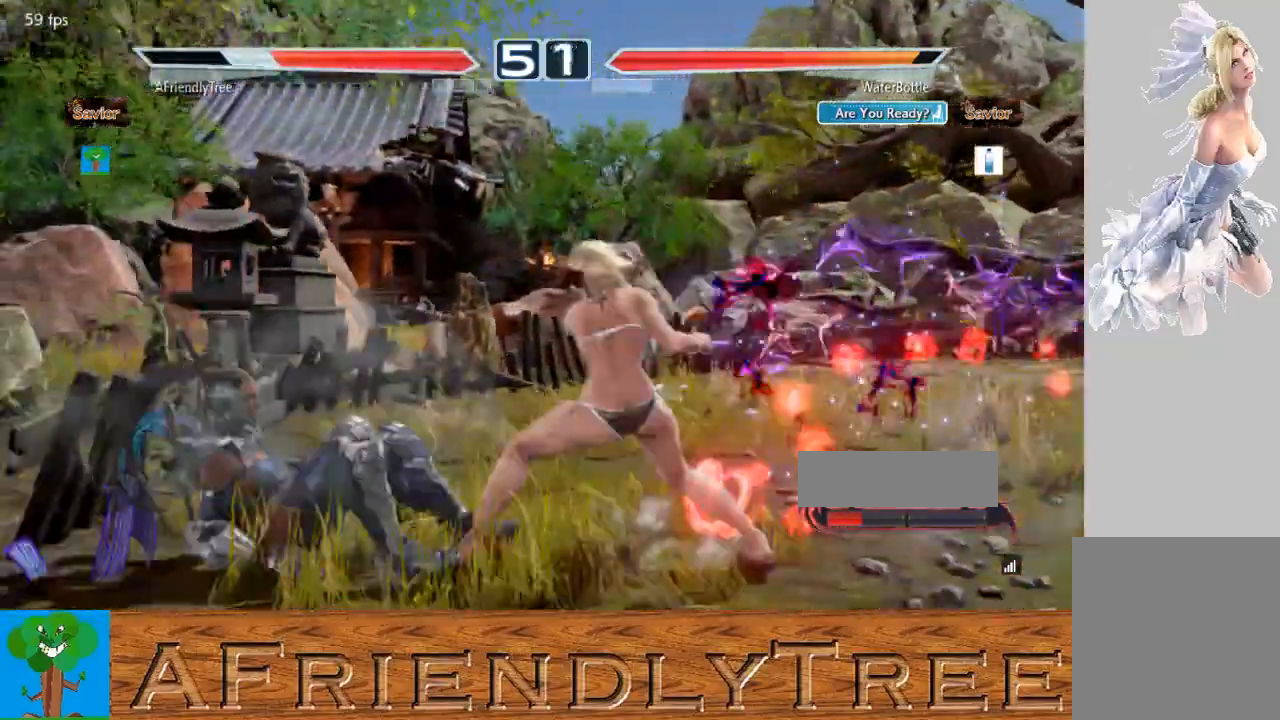
{"buttons": [], "left_stick": "left", "events": [[167, "left_stick", "center"], [300, "left_stick", "left"], [333, "TRIANGLE", "up"]]}
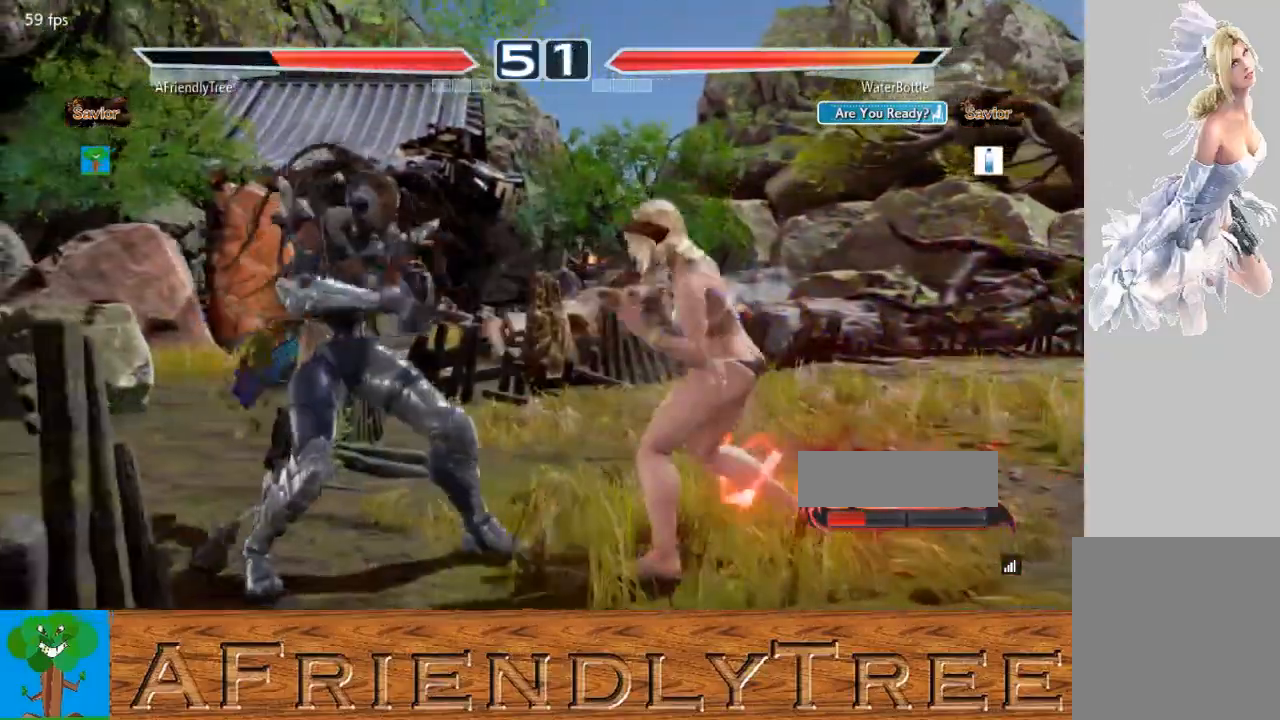
{"buttons": [], "left_stick": "left", "events": [[200, "left_stick", "center"], [467, "left_stick", "left"]]}
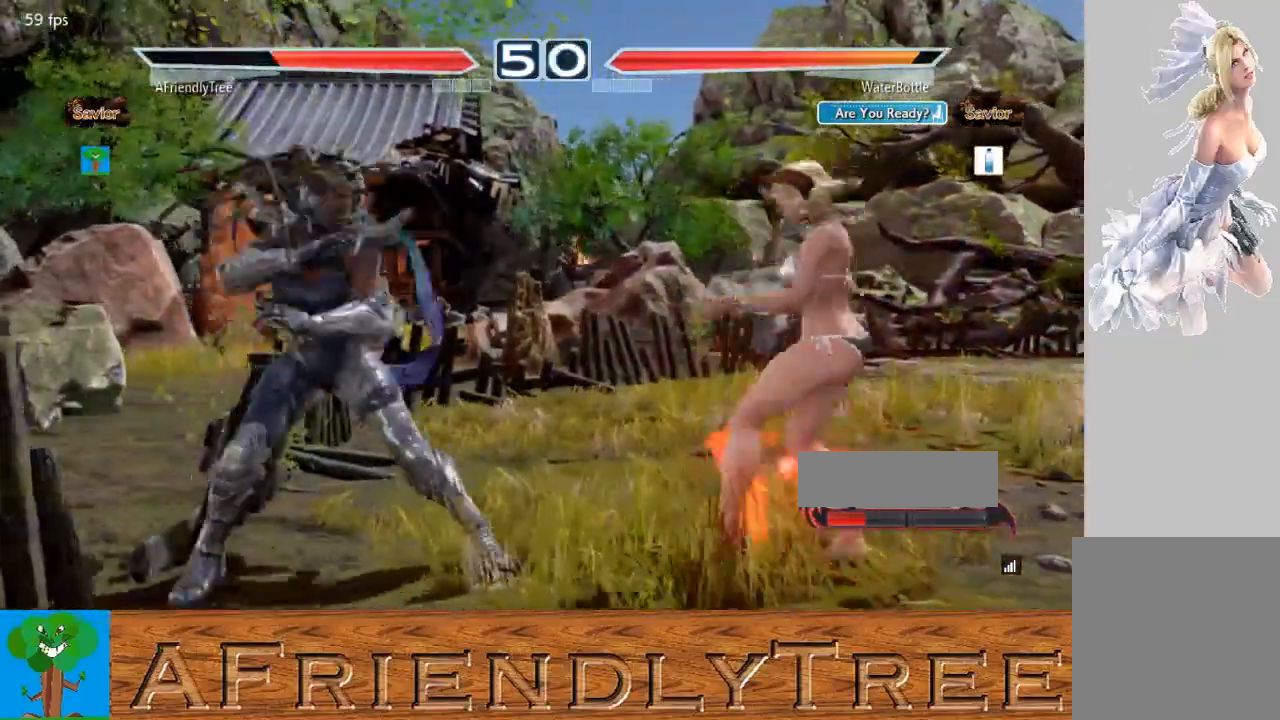
{"buttons": [], "left_stick": "right", "events": [[133, "left_stick", "down-left"], [267, "left_stick", "center"], [333, "left_stick", "left"], [400, "left_stick", "center"], [500, "left_stick", "right"]]}
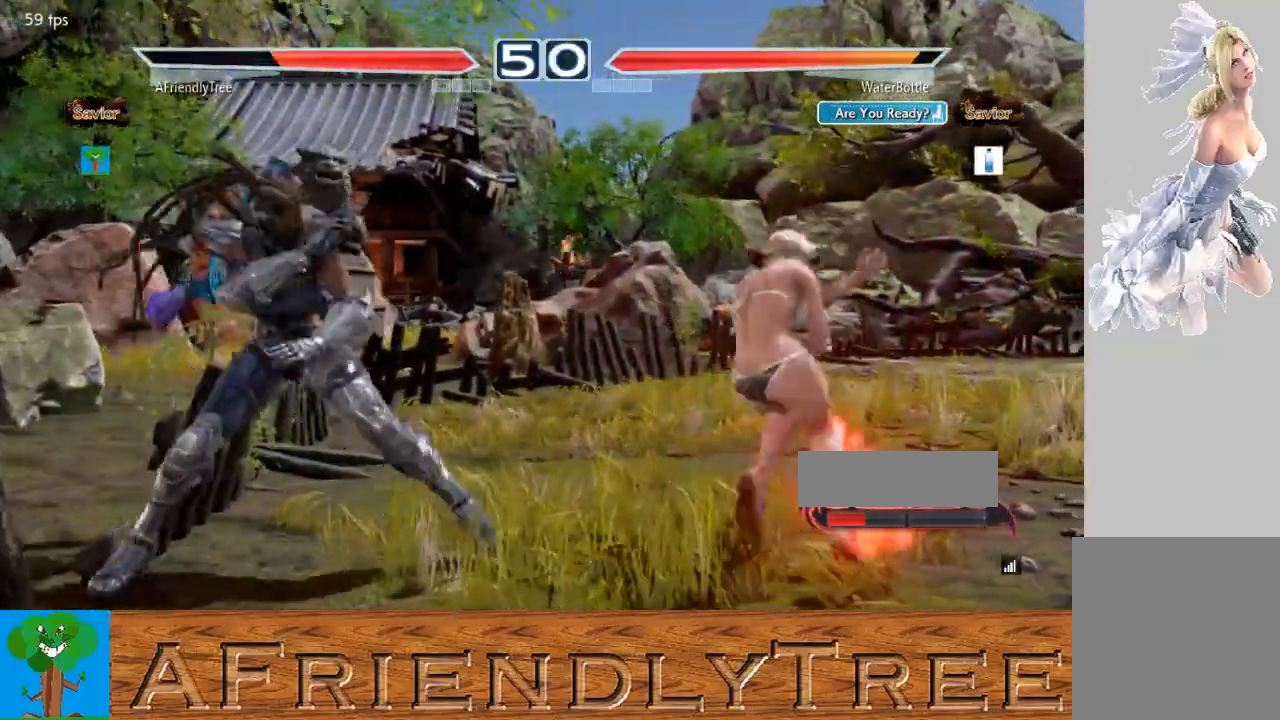
{"buttons": [], "left_stick": "left", "events": [[67, "left_stick", "center"], [167, "left_stick", "left"]]}
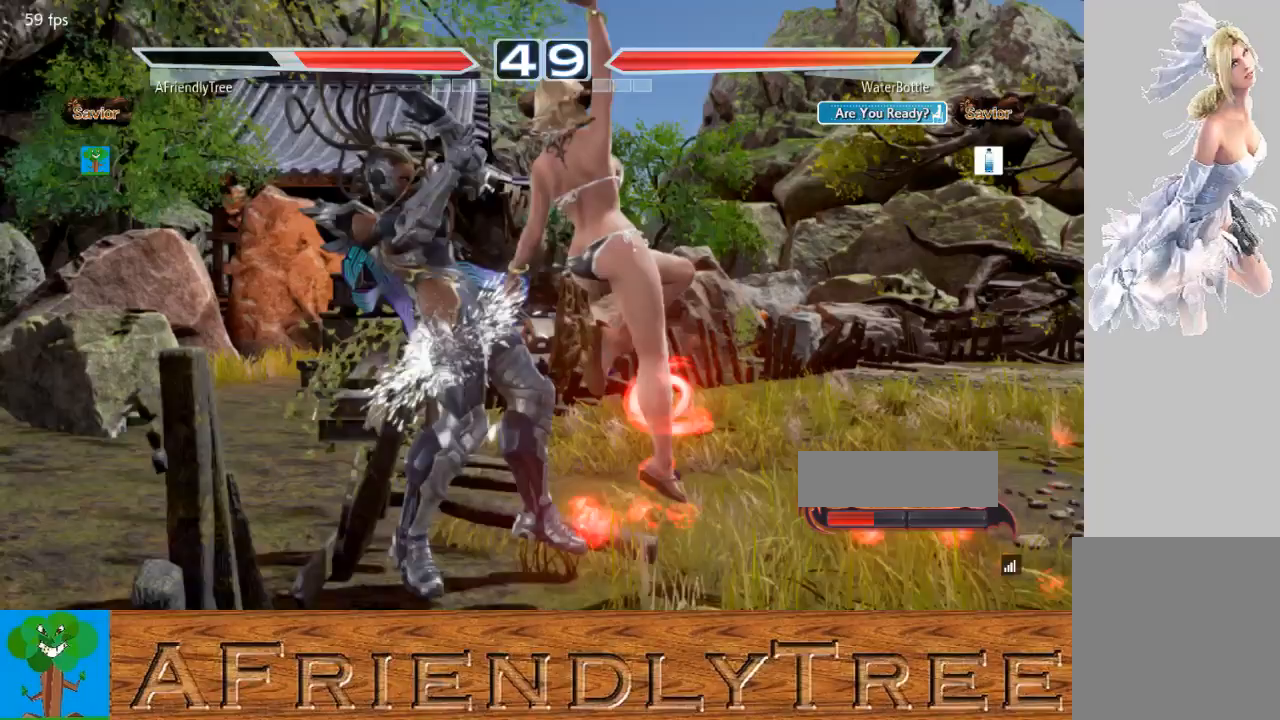
{"buttons": ["SQUARE"], "left_stick": "center", "events": [[400, "left_stick", "center"], [467, "SQUARE", "down"]]}
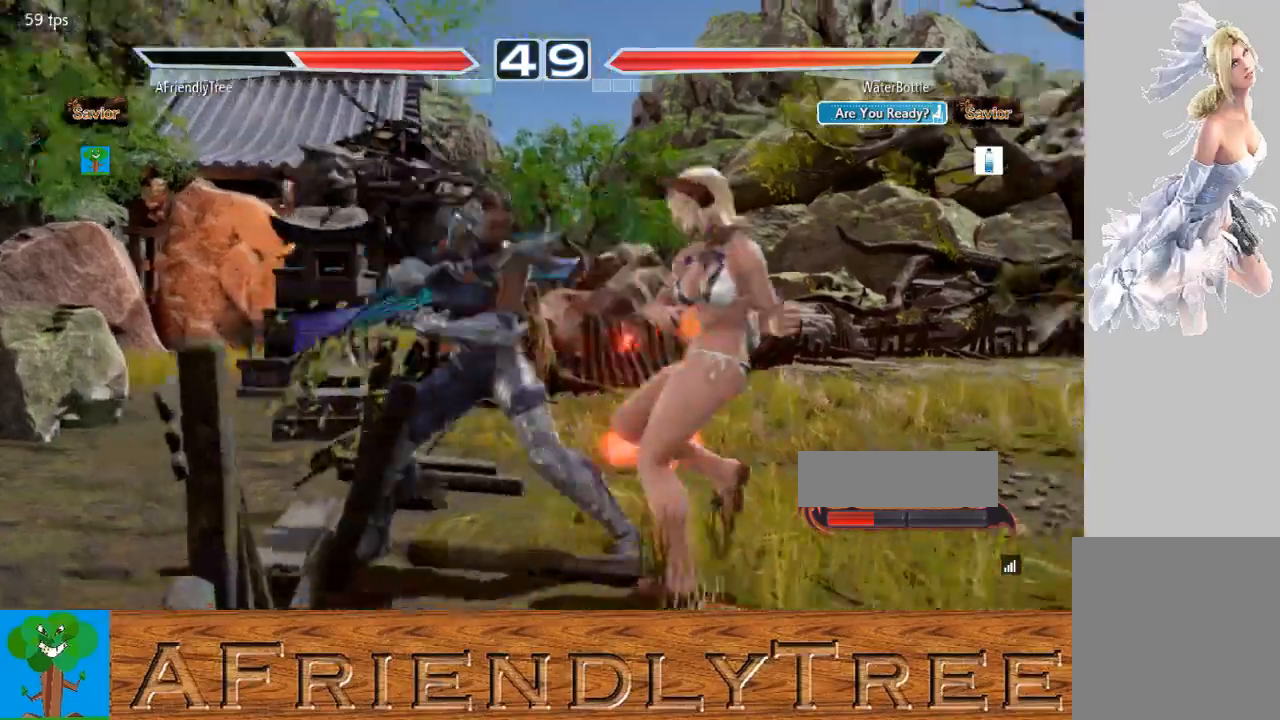
{"buttons": [], "left_stick": "center", "events": [[33, "TRIANGLE", "down"], [67, "SQUARE", "up"], [433, "TRIANGLE", "up"]]}